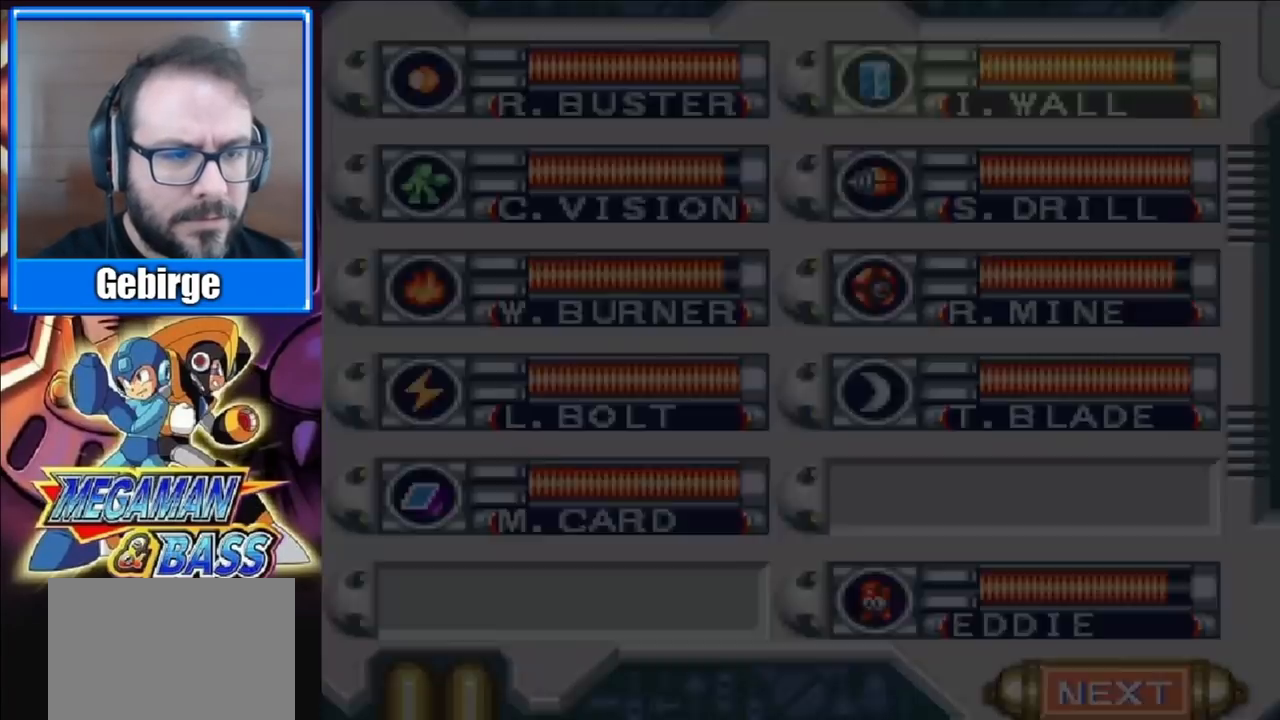
Gameplay with a controller (Xbox layout); each line is a JSON object with the inputs held at the frame after it. "events" lists button and stick changes between this image and that frame as [ms after this image, input, new state], when the widget could be followed in between. Not read: L1 L2 R1 R2 left_stick.
{"buttons": ["A", "DPAD_LEFT"], "right_stick": "center", "events": [[333, "DPAD_LEFT", "down"], [450, "A", "down"]]}
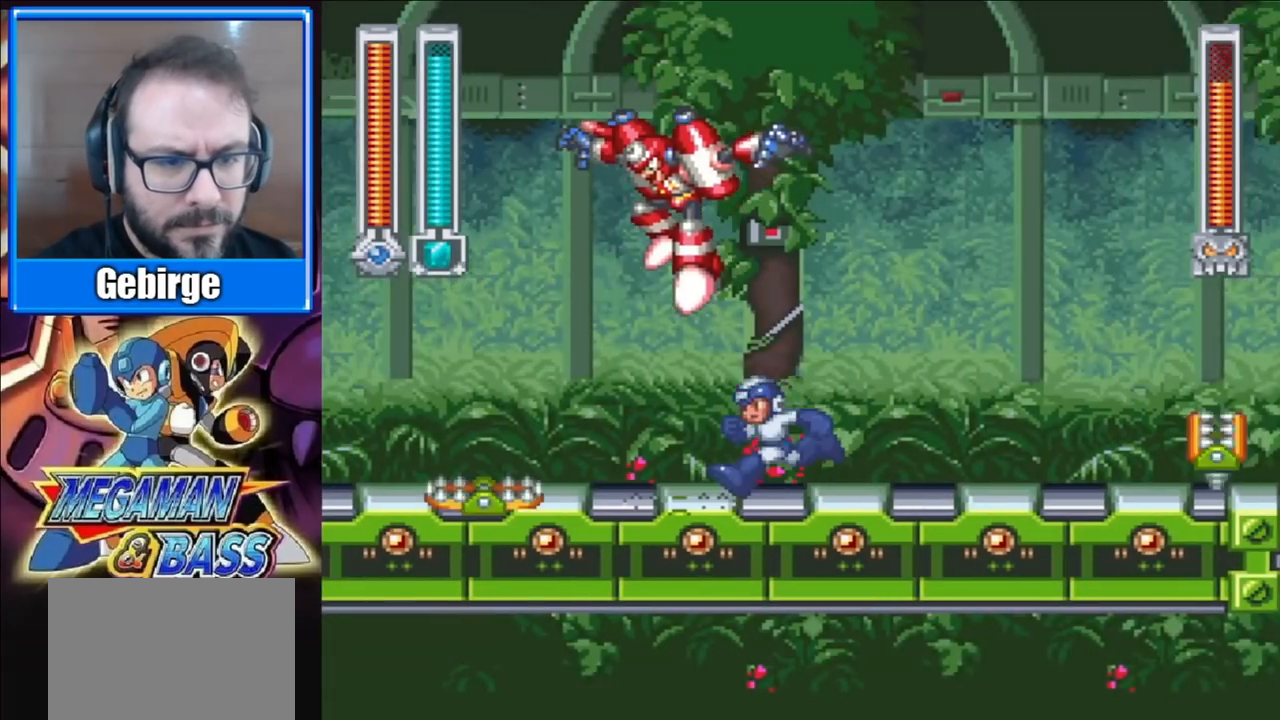
{"buttons": ["X"], "right_stick": "center", "events": [[150, "A", "up"], [433, "DPAD_LEFT", "up"], [450, "X", "down"]]}
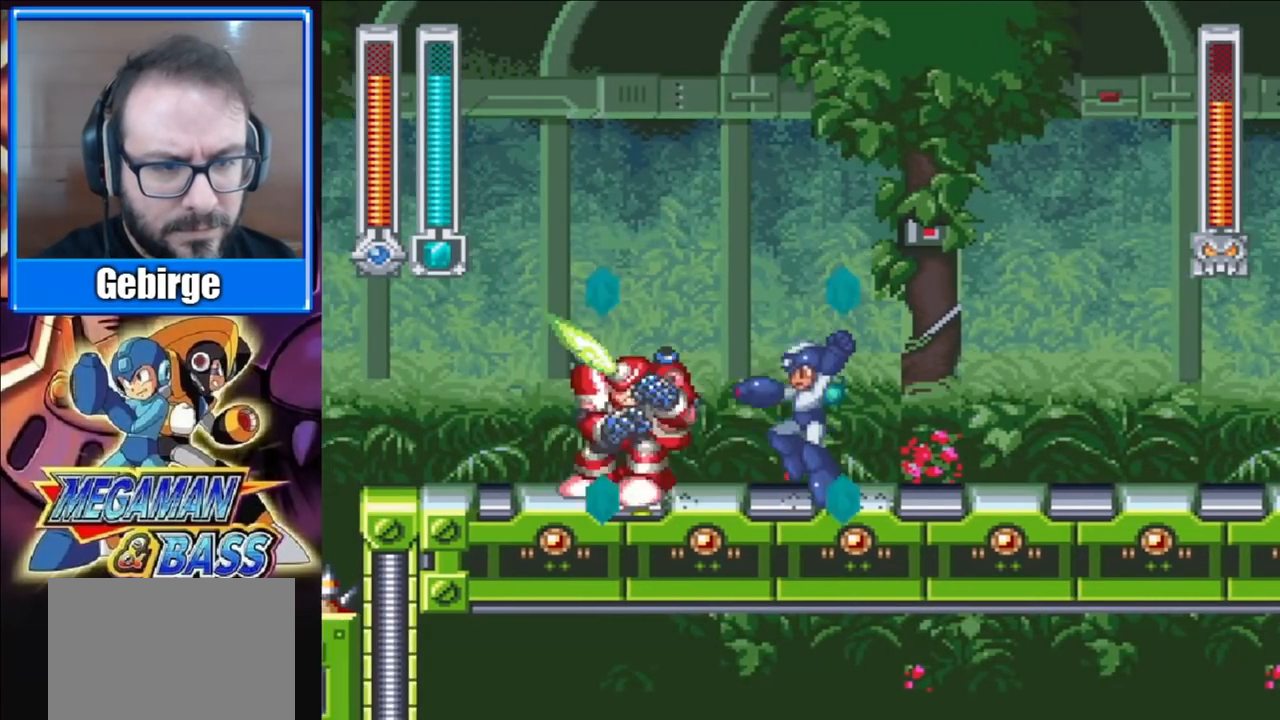
{"buttons": ["DPAD_LEFT"], "right_stick": "center", "events": [[100, "X", "up"], [400, "DPAD_LEFT", "down"]]}
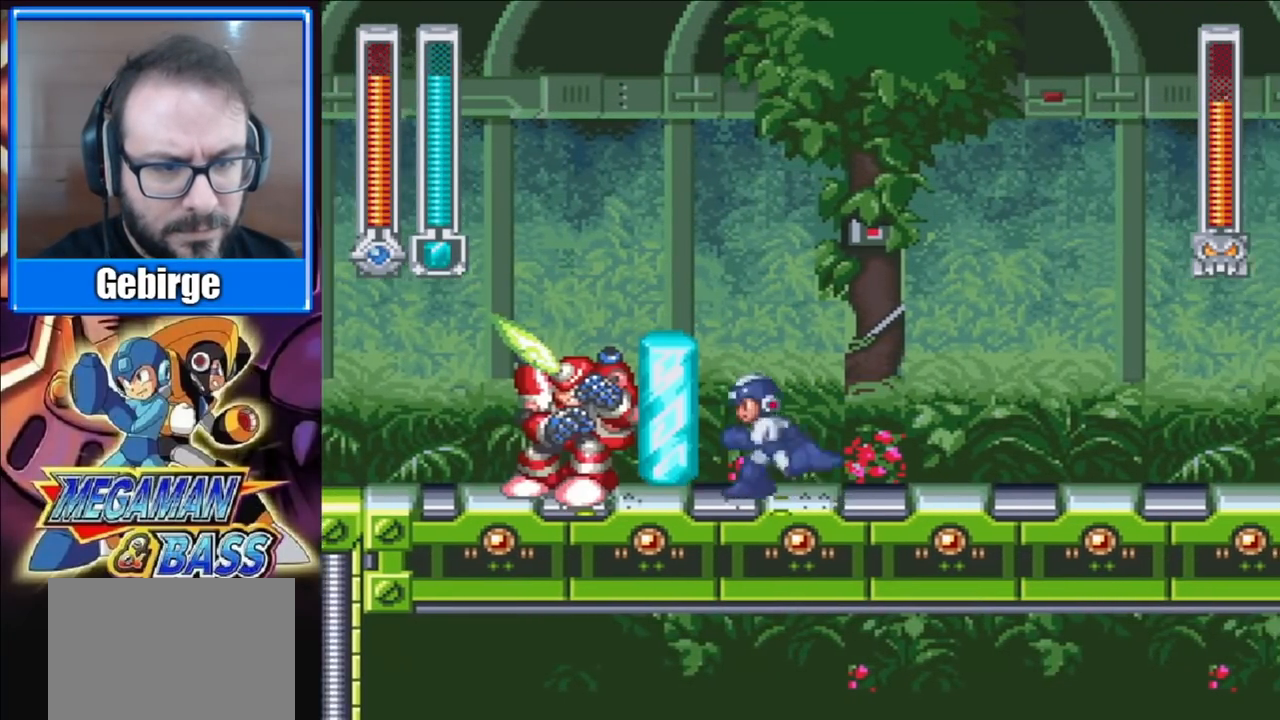
{"buttons": ["DPAD_LEFT"], "right_stick": "center", "events": []}
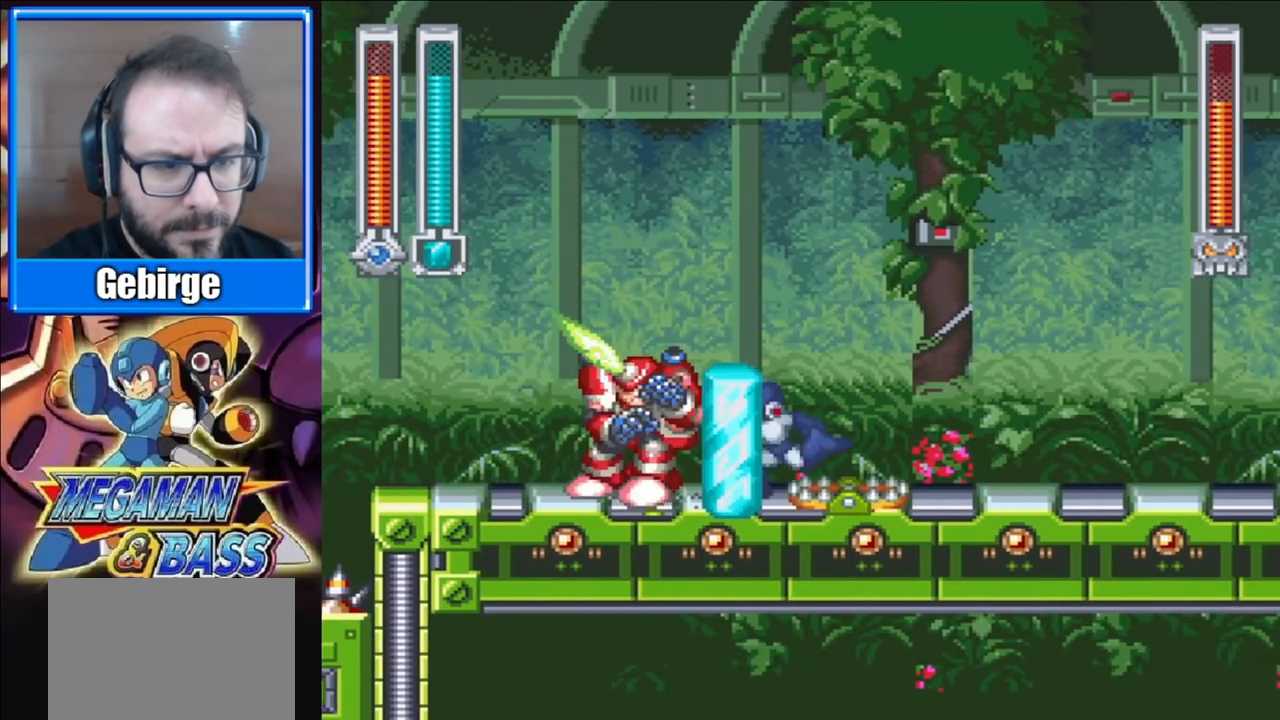
{"buttons": [], "right_stick": "center", "events": [[483, "DPAD_LEFT", "up"]]}
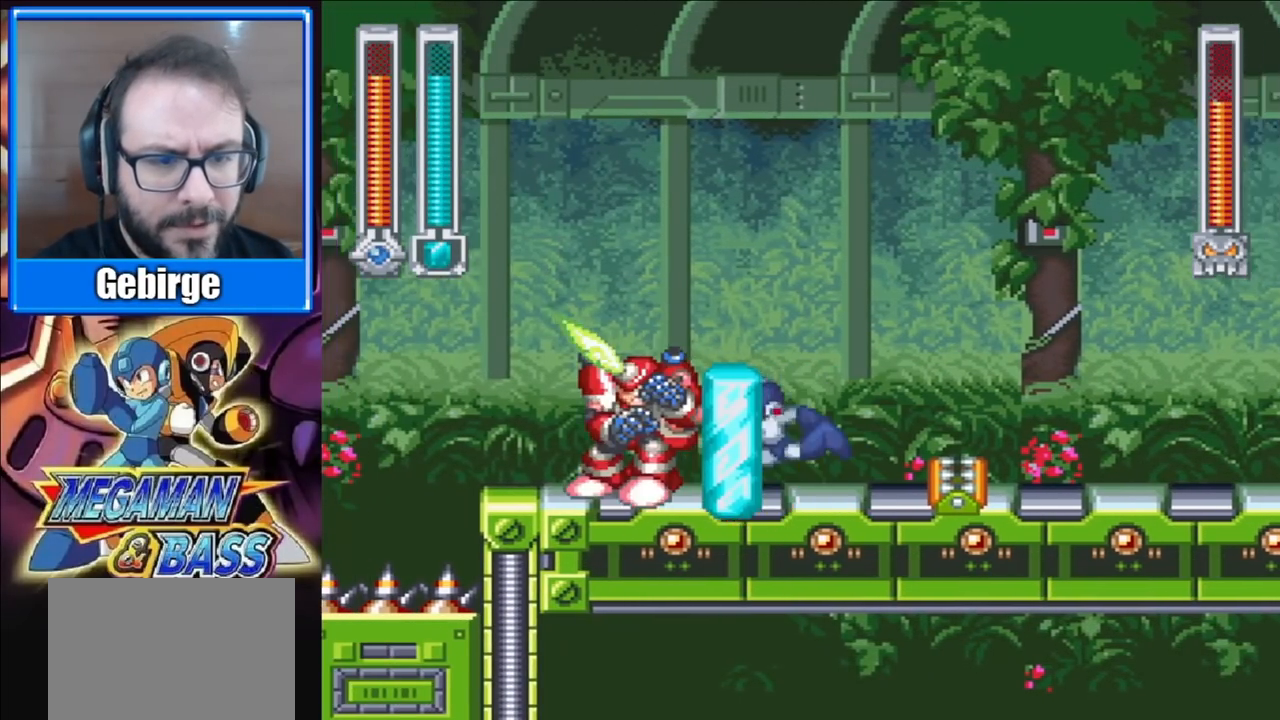
{"buttons": ["DPAD_LEFT"], "right_stick": "center", "events": [[217, "DPAD_RIGHT", "down"], [433, "DPAD_RIGHT", "up"], [450, "DPAD_LEFT", "down"]]}
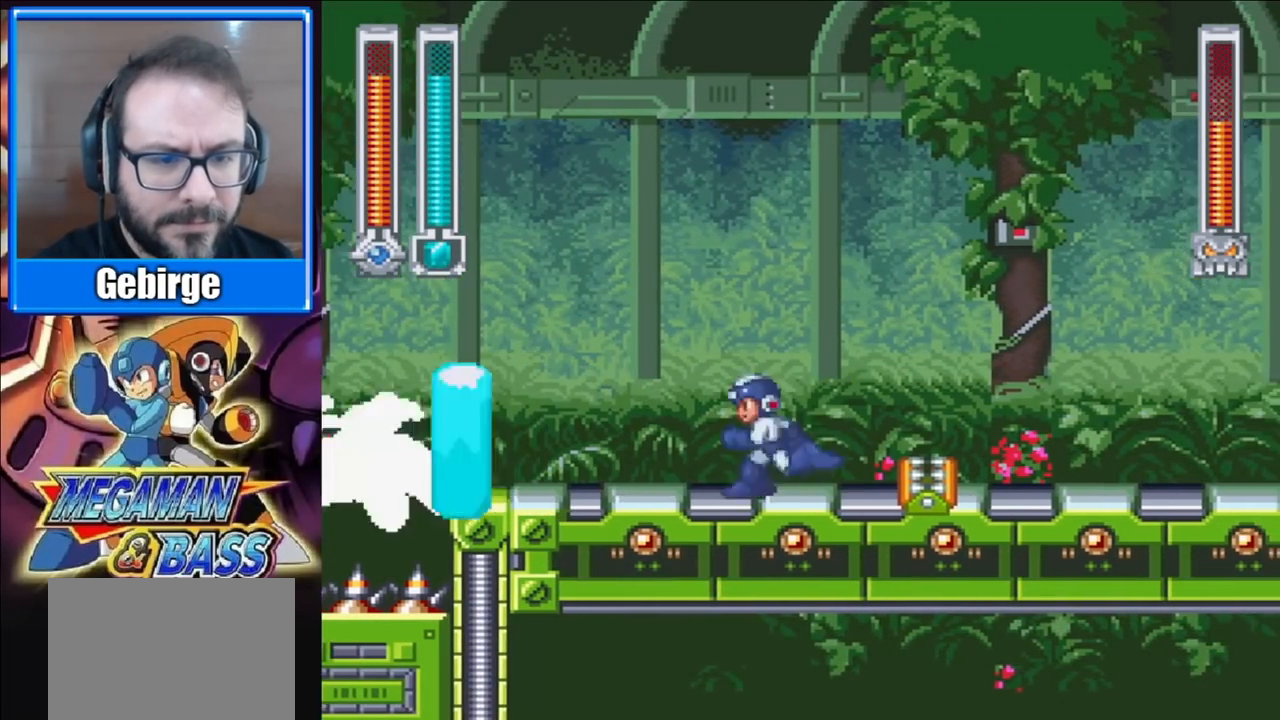
{"buttons": ["A", "DPAD_RIGHT"], "right_stick": "center", "events": [[183, "DPAD_LEFT", "up"], [283, "DPAD_DOWN", "down"], [283, "DPAD_RIGHT", "down"], [333, "DPAD_DOWN", "up"], [400, "A", "down"]]}
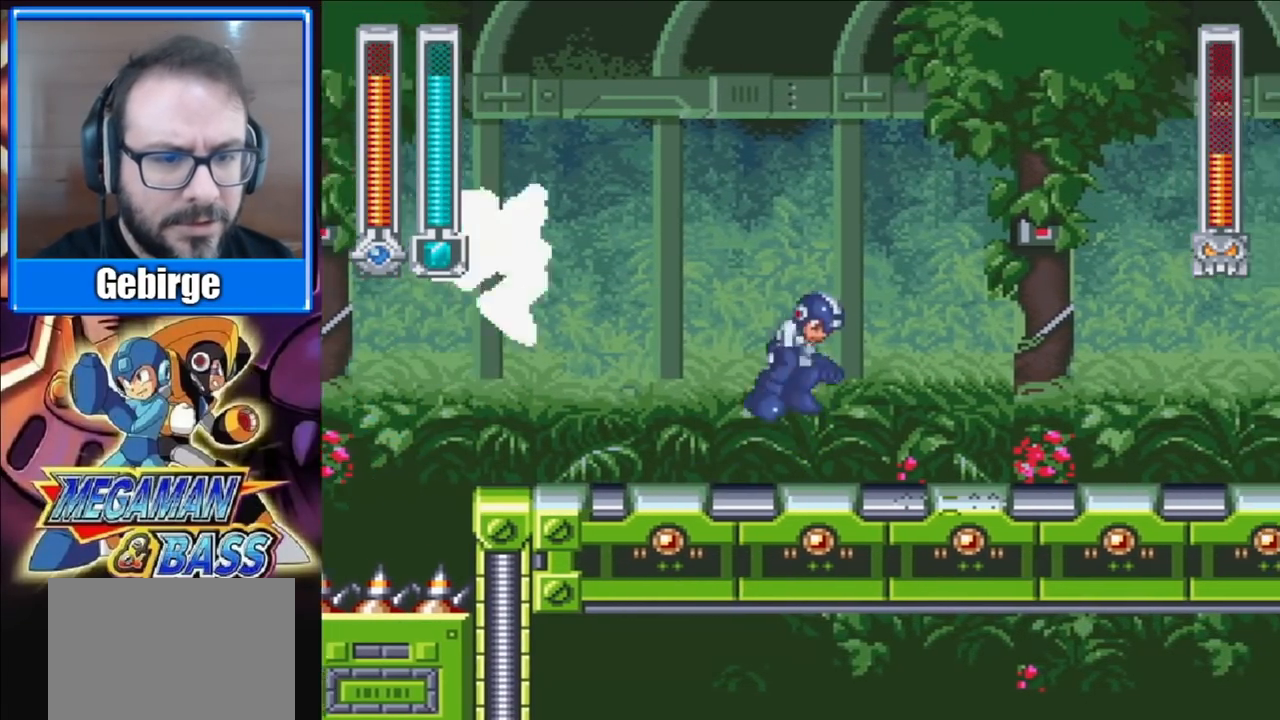
{"buttons": [], "right_stick": "center", "events": [[100, "A", "up"], [233, "START", "down"], [367, "DPAD_RIGHT", "up"], [433, "START", "up"]]}
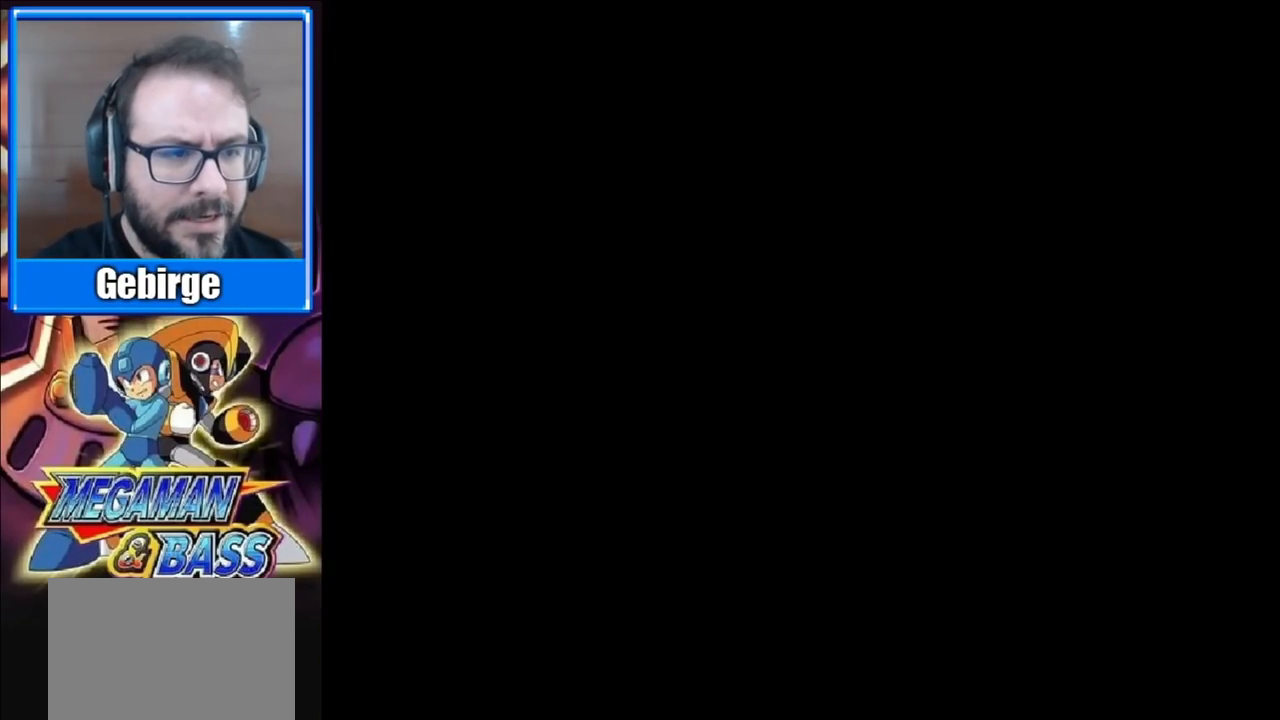
{"buttons": ["DPAD_LEFT"], "right_stick": "center", "events": [[450, "DPAD_LEFT", "down"]]}
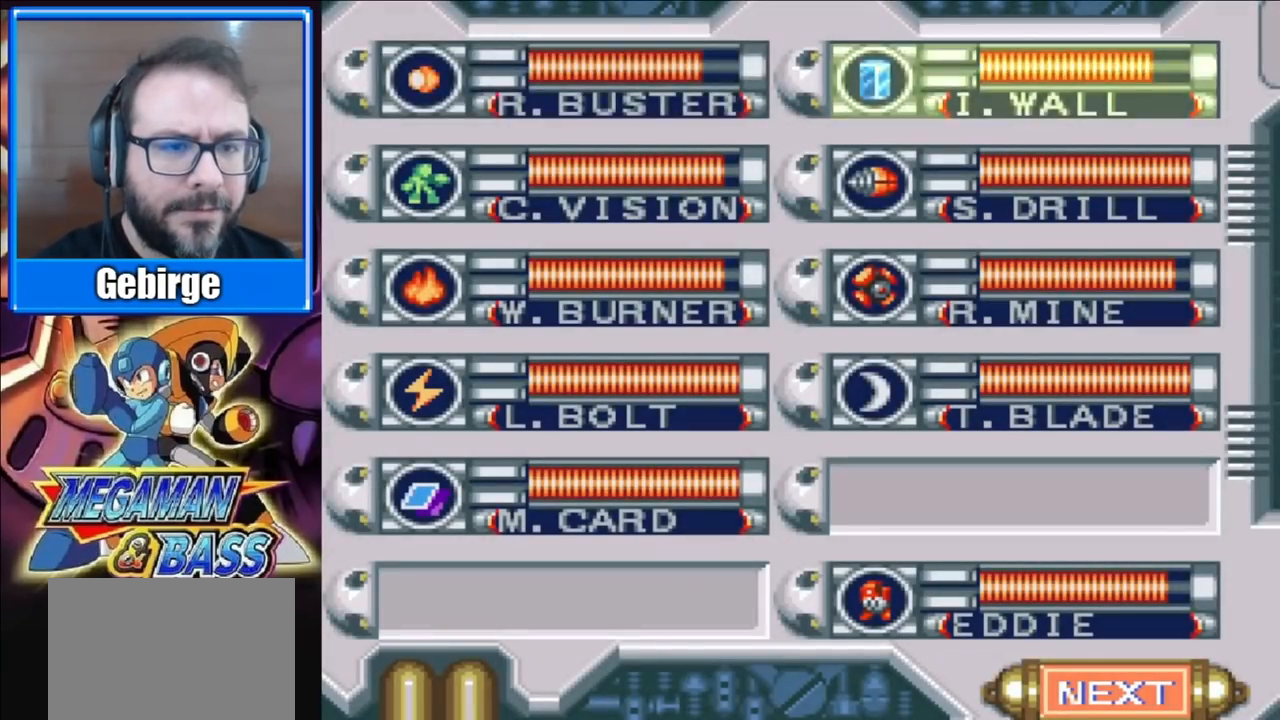
{"buttons": ["X"], "right_stick": "center", "events": [[67, "DPAD_LEFT", "up"], [217, "START", "down"], [350, "START", "up"], [400, "X", "down"]]}
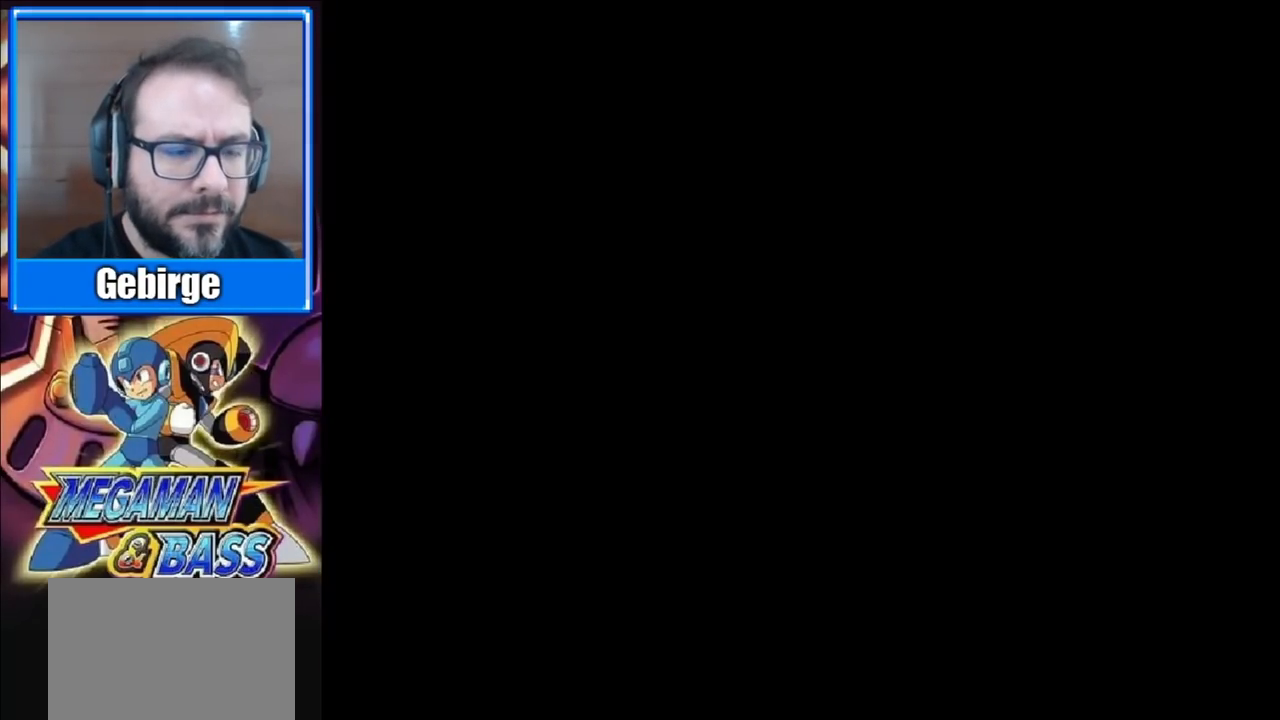
{"buttons": ["X"], "right_stick": "center", "events": []}
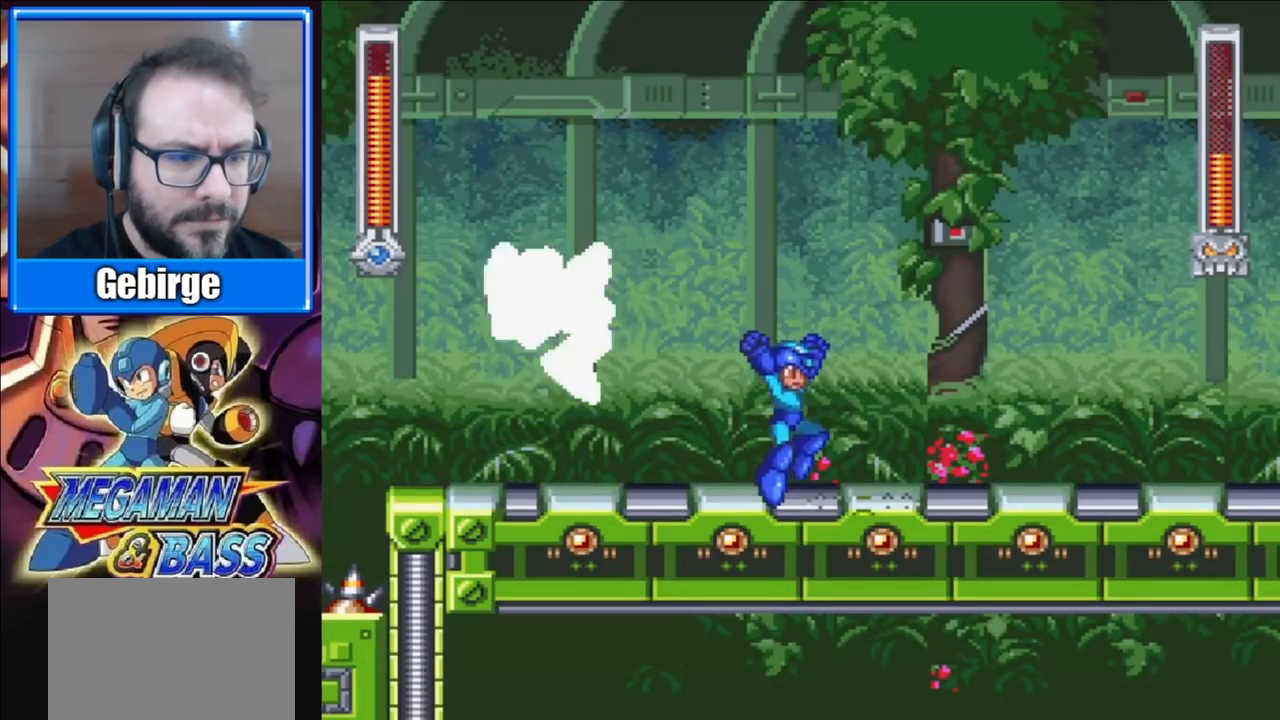
{"buttons": ["X", "DPAD_RIGHT"], "right_stick": "center", "events": [[17, "DPAD_RIGHT", "down"], [133, "A", "down"], [450, "A", "up"]]}
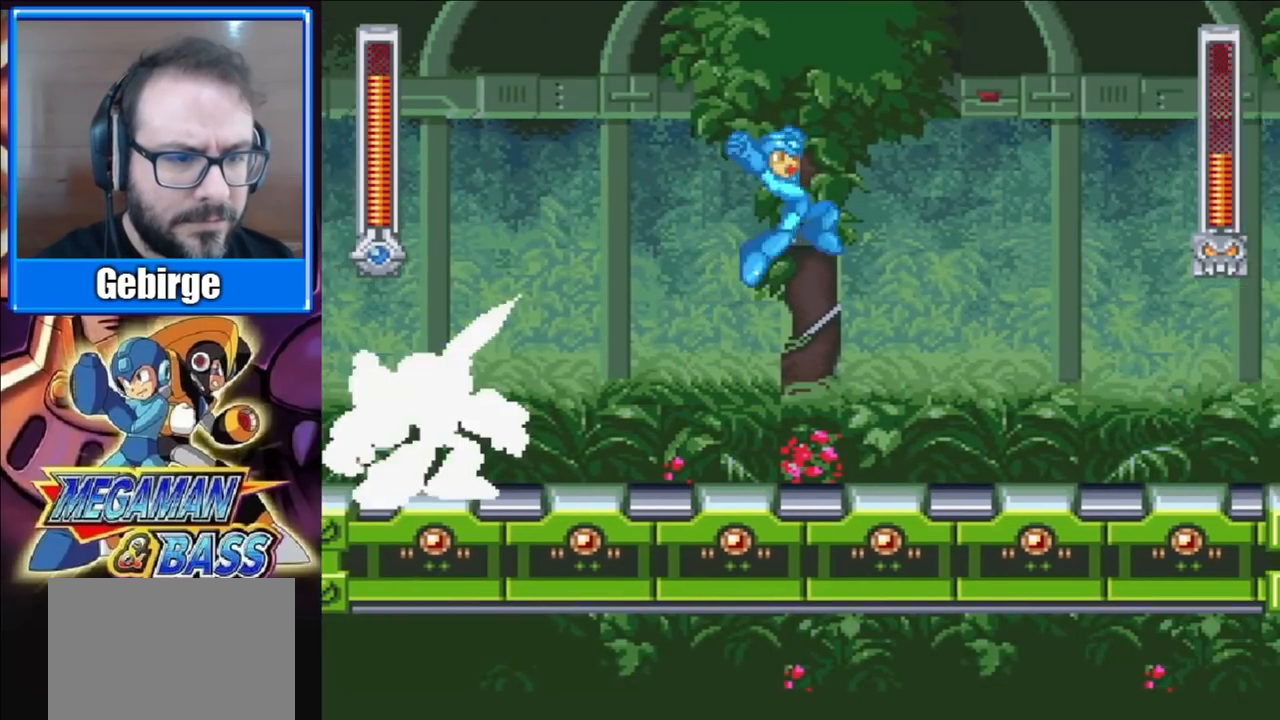
{"buttons": ["A", "X", "DPAD_RIGHT"], "right_stick": "center", "events": [[333, "DPAD_RIGHT", "up"], [383, "DPAD_LEFT", "down"], [400, "DPAD_LEFT", "up"], [450, "DPAD_RIGHT", "down"], [467, "A", "down"]]}
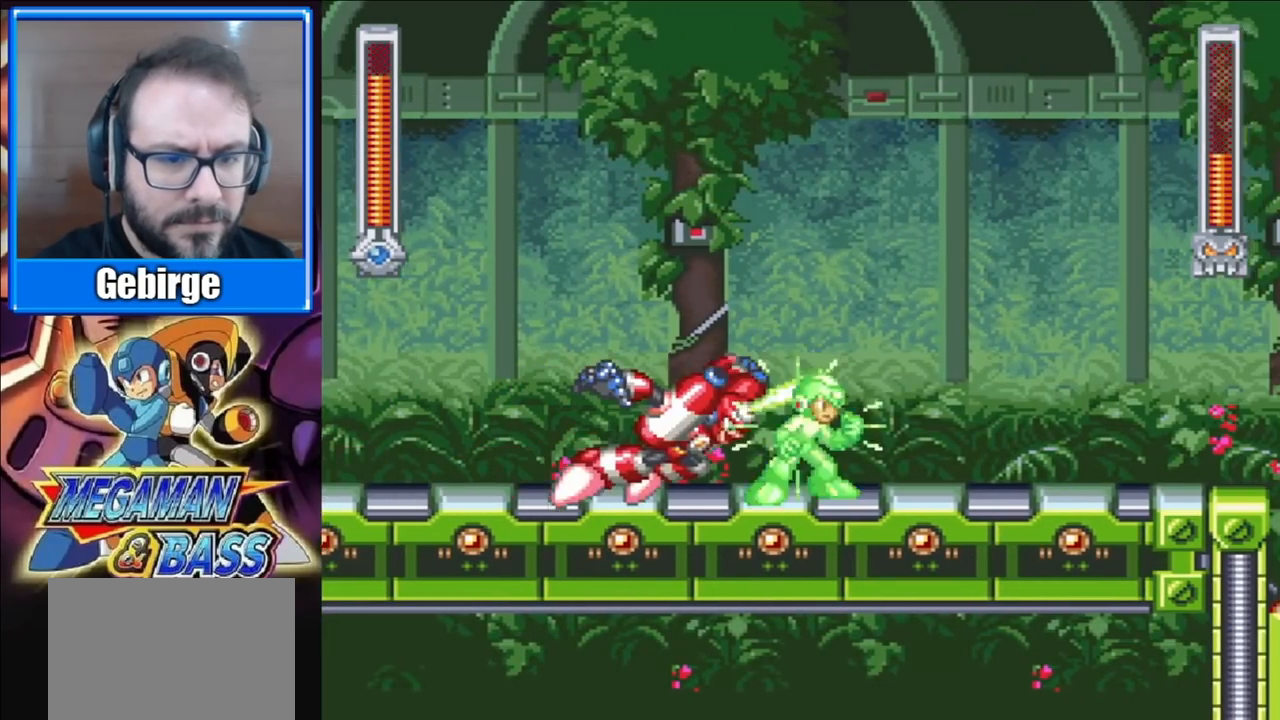
{"buttons": ["X", "DPAD_RIGHT"], "right_stick": "center", "events": [[317, "A", "up"]]}
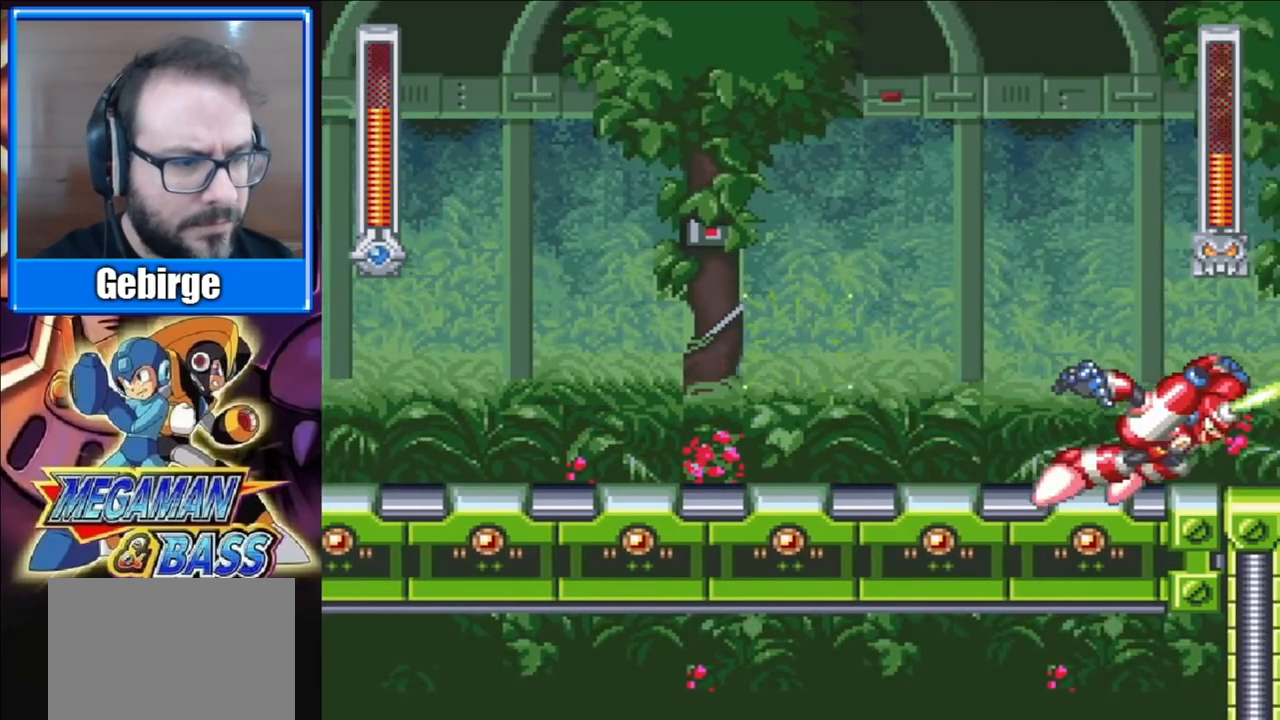
{"buttons": ["A", "X", "DPAD_LEFT"], "right_stick": "center", "events": [[233, "X", "up"], [250, "DPAD_RIGHT", "up"], [300, "X", "down"], [333, "A", "down"], [350, "DPAD_LEFT", "down"]]}
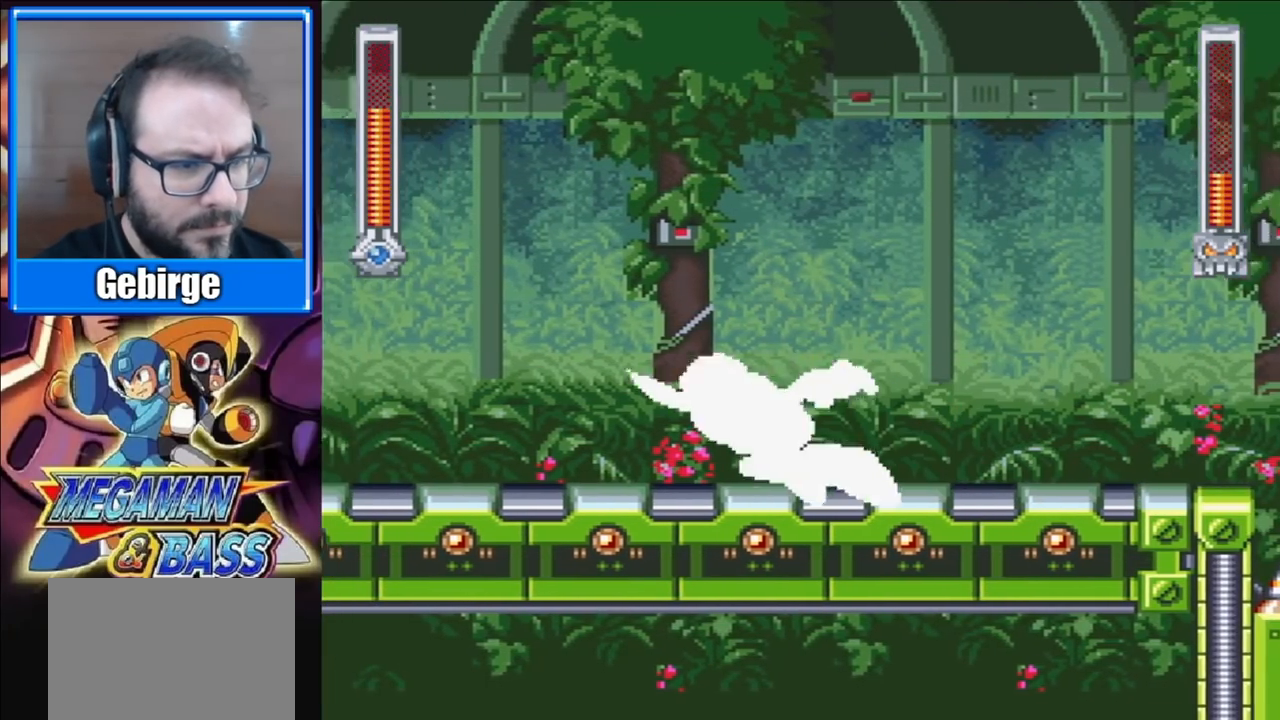
{"buttons": ["X", "DPAD_LEFT"], "right_stick": "center", "events": [[100, "DPAD_LEFT", "up"], [200, "A", "up"], [283, "DPAD_LEFT", "down"]]}
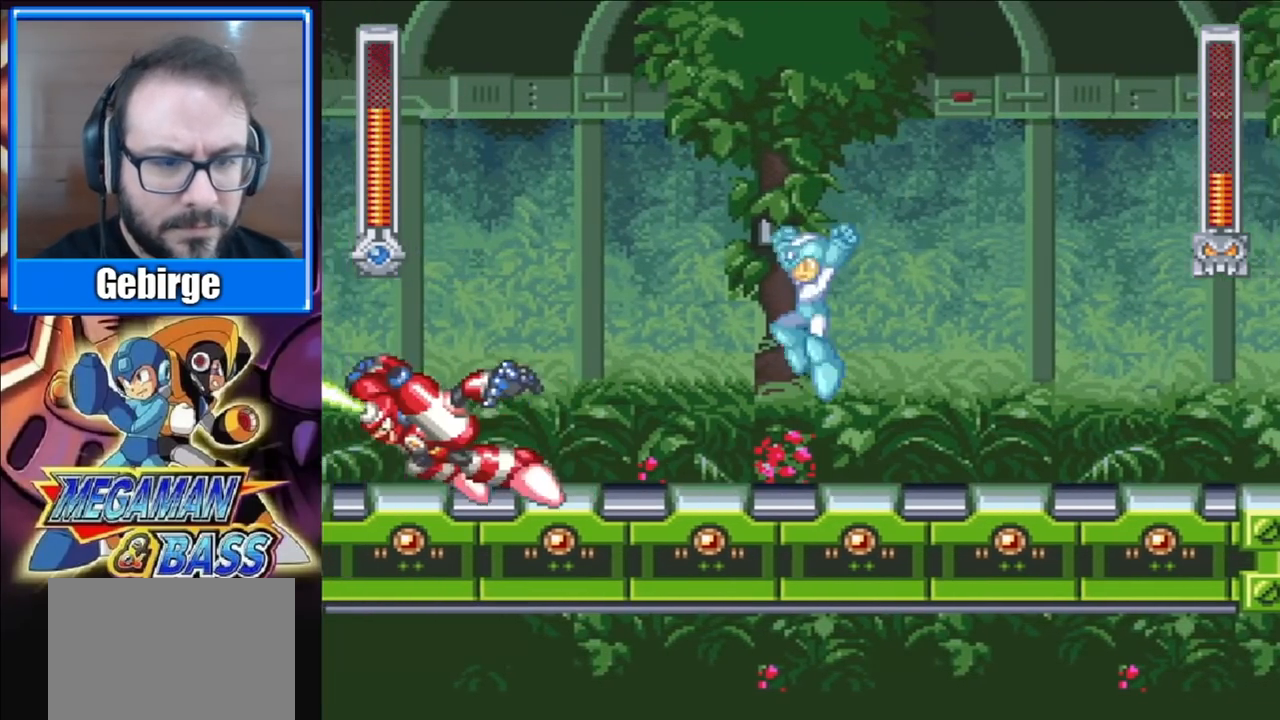
{"buttons": ["X", "DPAD_DOWN", "DPAD_RIGHT"], "right_stick": "center", "events": [[200, "DPAD_LEFT", "up"], [450, "DPAD_RIGHT", "down"], [467, "DPAD_DOWN", "down"]]}
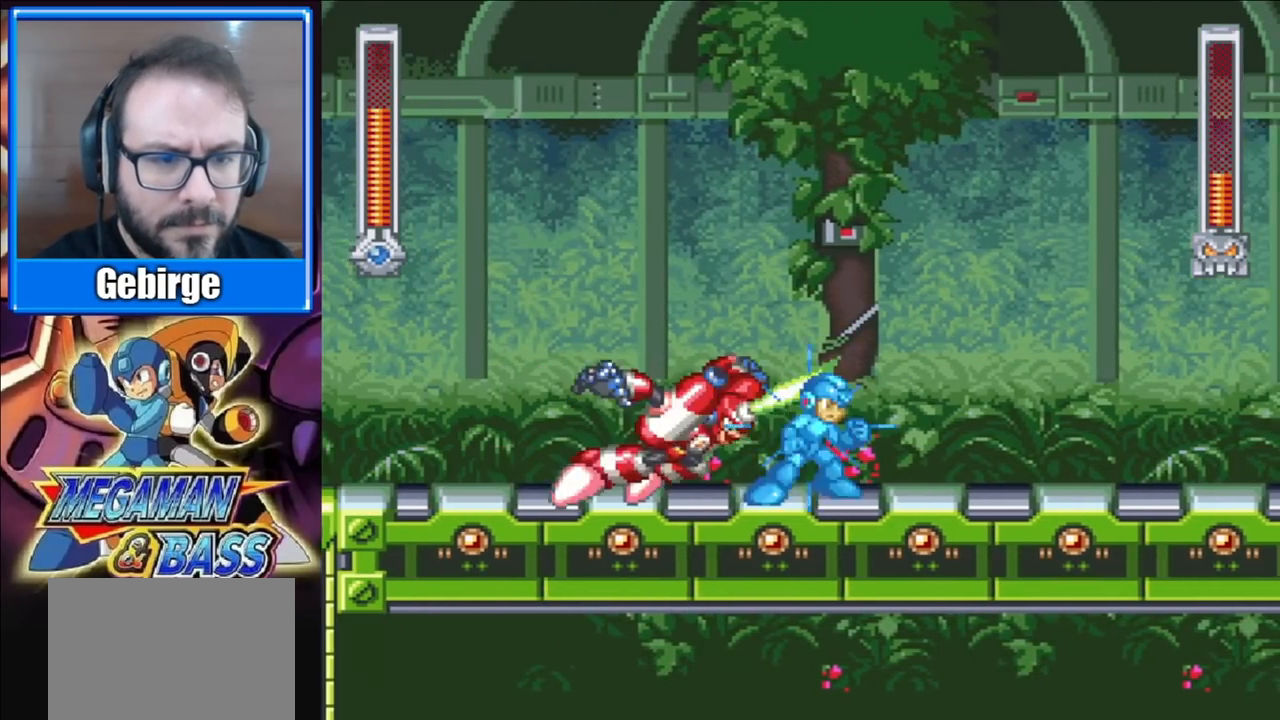
{"buttons": ["X", "DPAD_RIGHT"], "right_stick": "center", "events": [[17, "A", "down"], [250, "A", "up"], [283, "DPAD_DOWN", "up"]]}
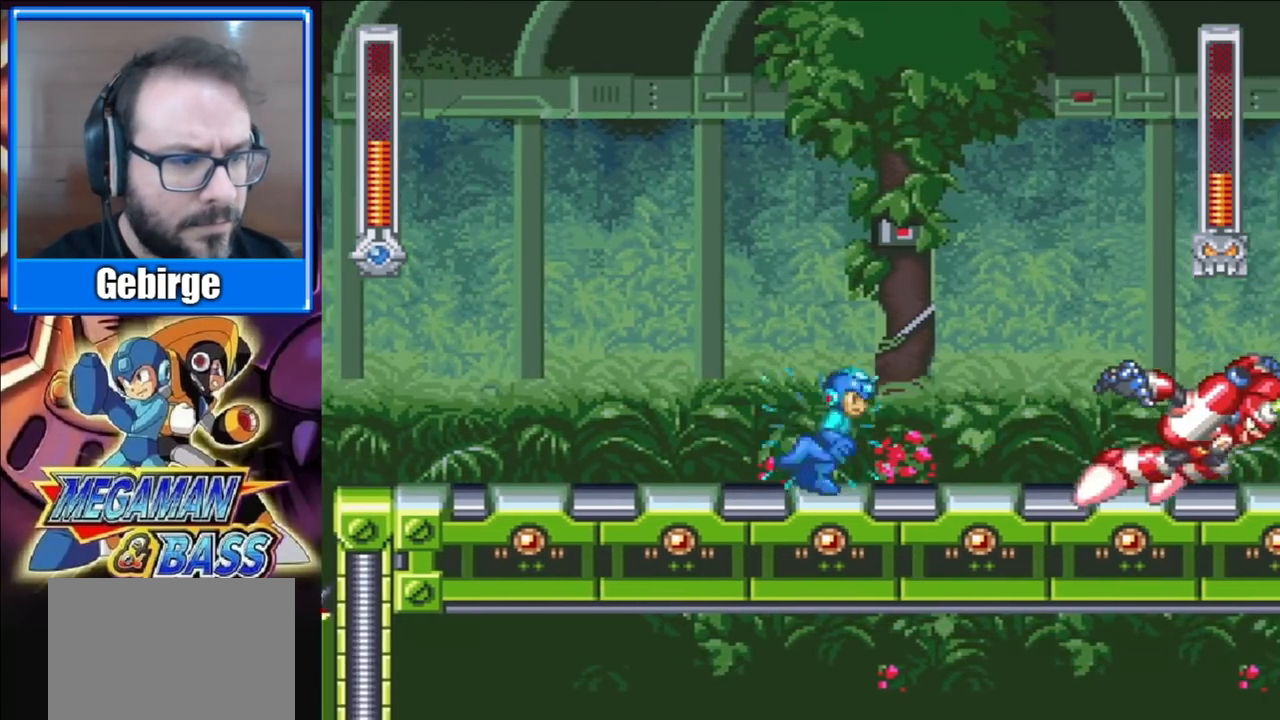
{"buttons": ["X", "DPAD_LEFT"], "right_stick": "center", "events": [[83, "X", "up"], [150, "X", "down"], [217, "DPAD_RIGHT", "up"], [500, "DPAD_LEFT", "down"]]}
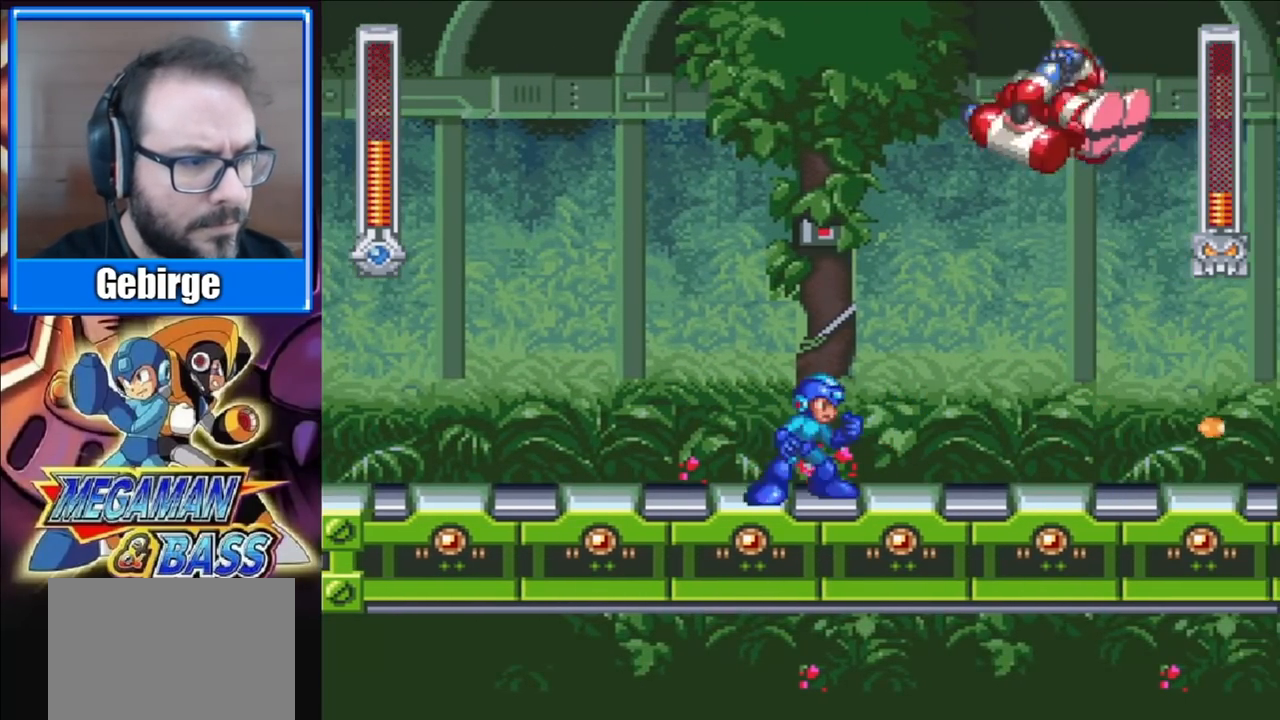
{"buttons": ["A", "X", "DPAD_DOWN", "DPAD_LEFT"], "right_stick": "center", "events": [[250, "DPAD_DOWN", "down"], [333, "A", "down"]]}
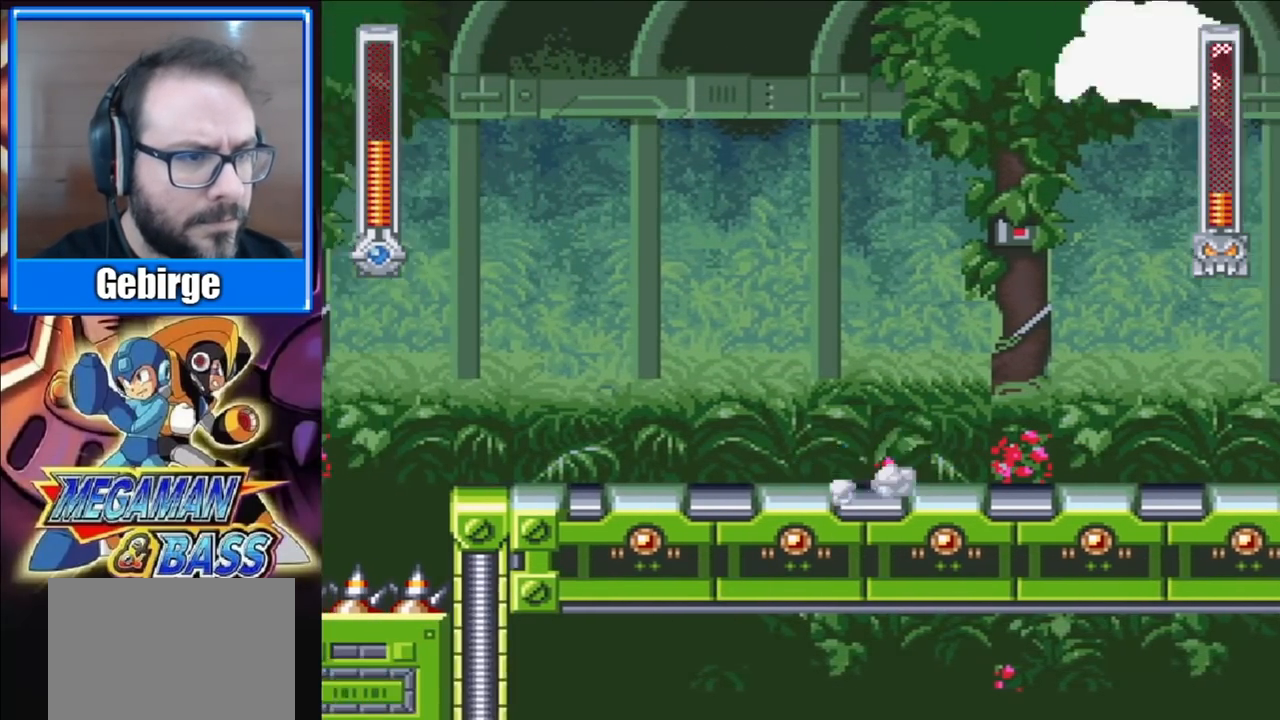
{"buttons": ["X"], "right_stick": "center", "events": [[100, "A", "up"], [100, "DPAD_DOWN", "up"], [267, "DPAD_LEFT", "up"], [283, "DPAD_RIGHT", "down"], [417, "DPAD_RIGHT", "up"]]}
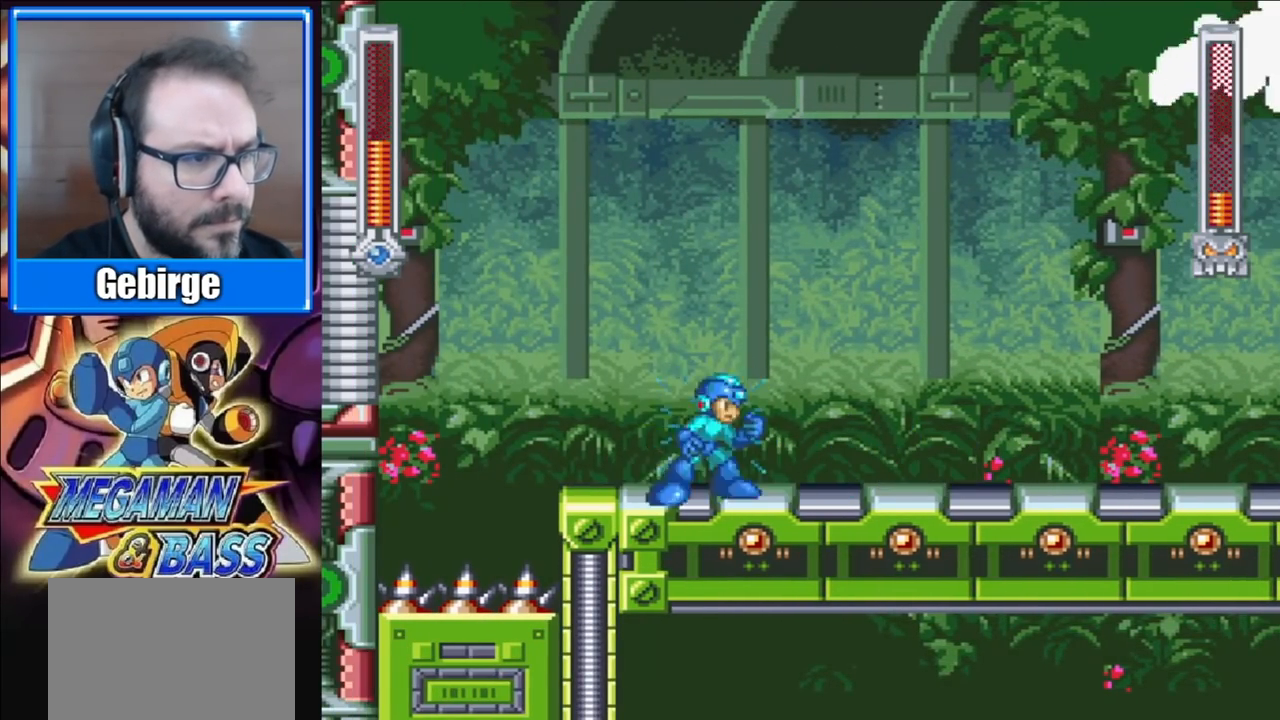
{"buttons": ["X"], "right_stick": "center", "events": [[17, "DPAD_LEFT", "down"], [200, "DPAD_LEFT", "up"], [267, "DPAD_RIGHT", "down"], [350, "DPAD_RIGHT", "up"]]}
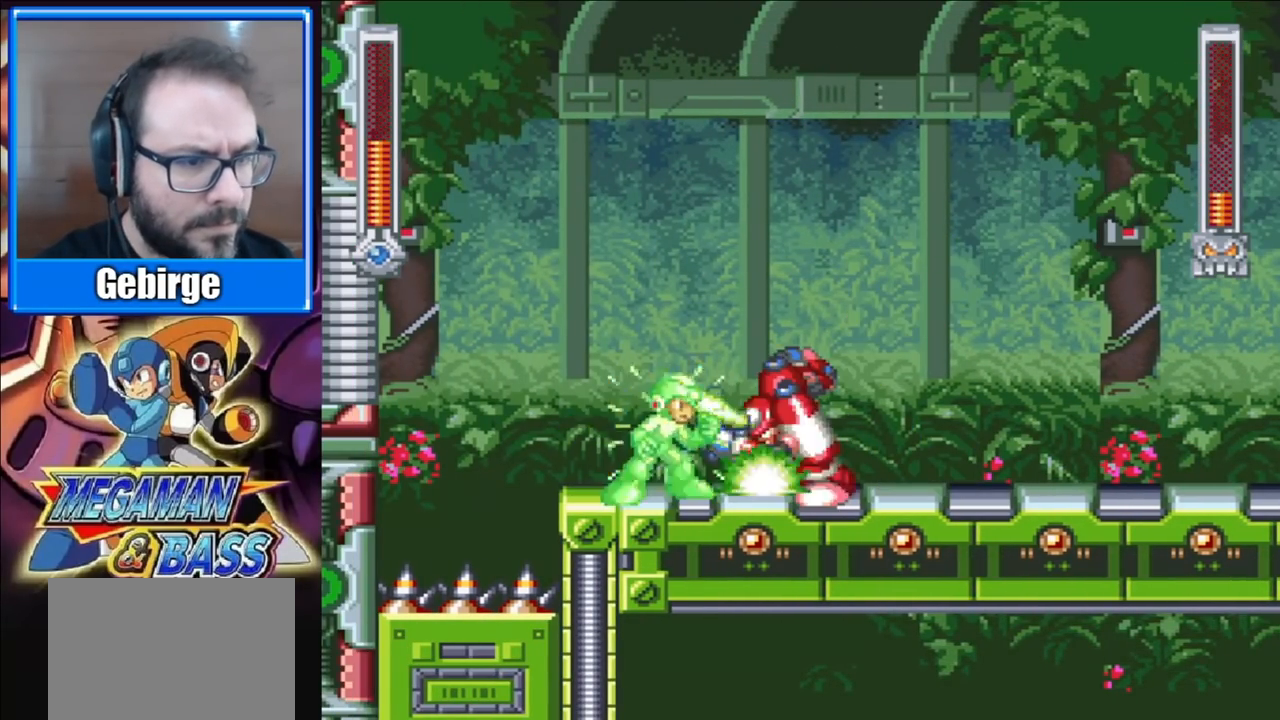
{"buttons": ["X"], "right_stick": "center", "events": [[383, "X", "up"], [450, "X", "down"]]}
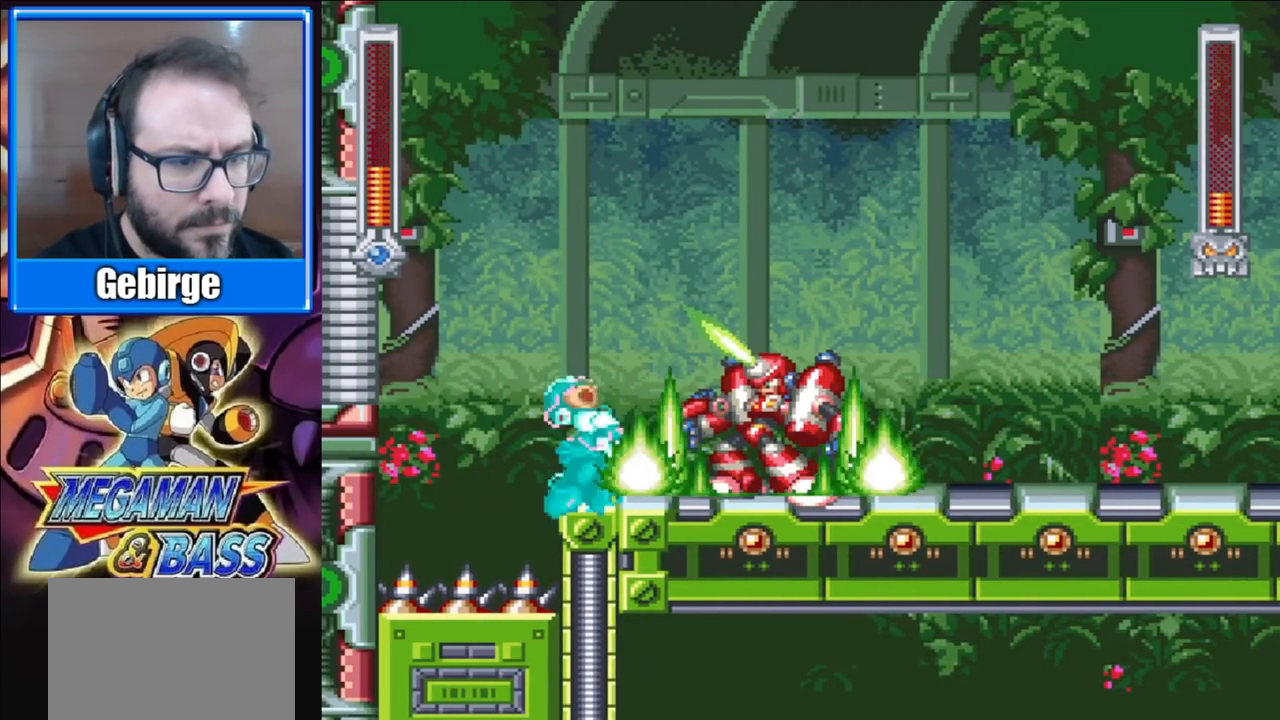
{"buttons": ["A", "X", "DPAD_DOWN", "DPAD_RIGHT"], "right_stick": "center", "events": [[100, "DPAD_RIGHT", "down"], [267, "DPAD_DOWN", "down"], [367, "A", "down"]]}
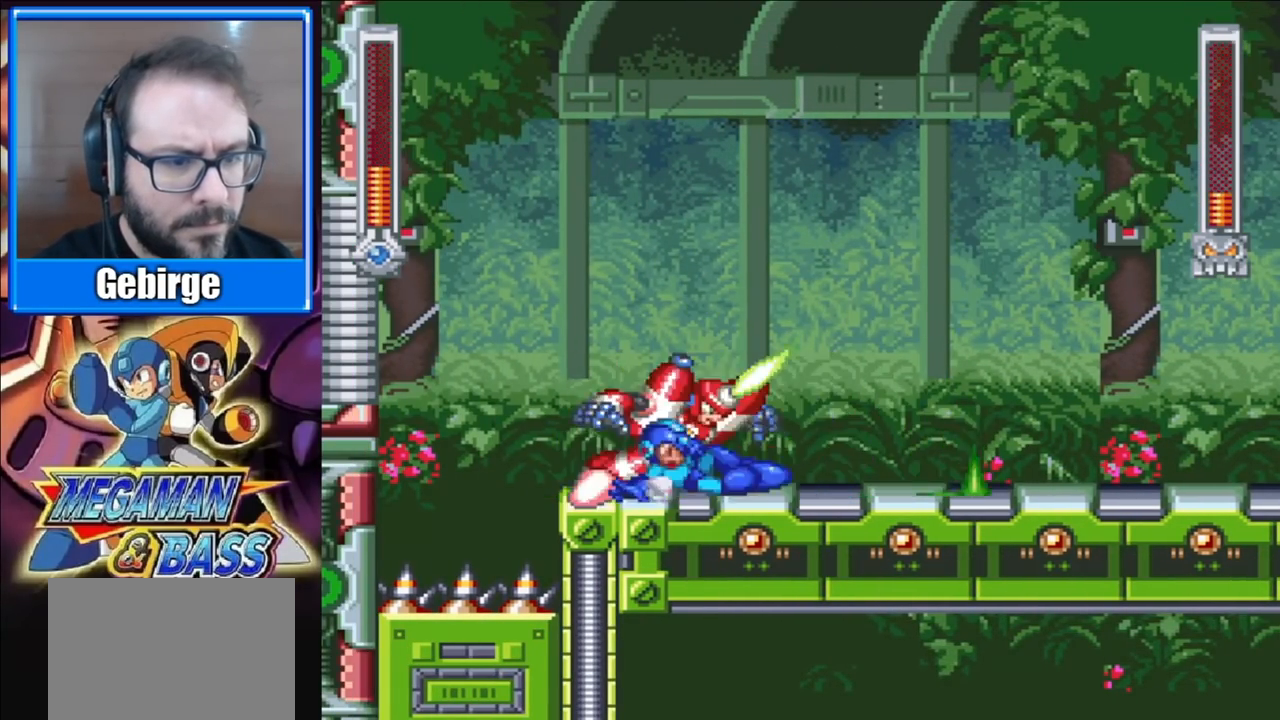
{"buttons": ["X", "DPAD_LEFT"], "right_stick": "center", "events": [[300, "A", "up"], [383, "DPAD_RIGHT", "up"], [400, "DPAD_LEFT", "down"], [417, "DPAD_DOWN", "up"]]}
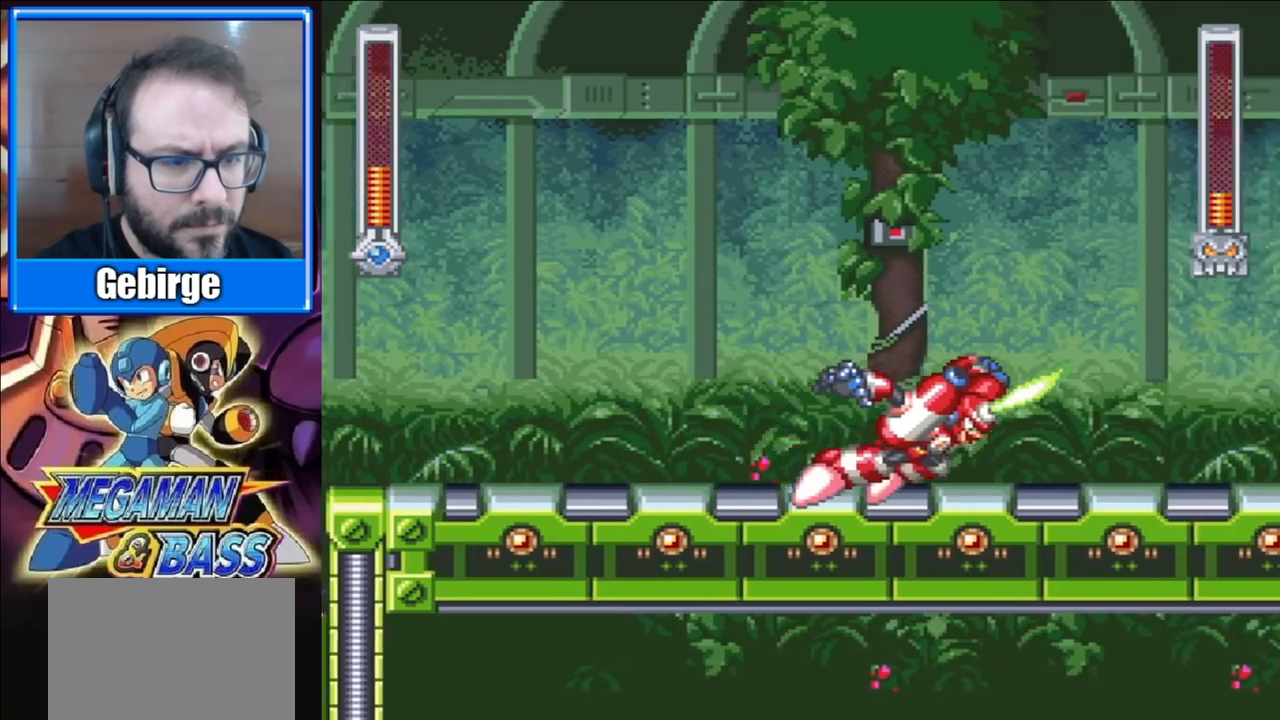
{"buttons": ["X", "DPAD_RIGHT"], "right_stick": "center", "events": [[233, "DPAD_LEFT", "up"], [250, "DPAD_RIGHT", "down"], [400, "X", "up"], [467, "X", "down"]]}
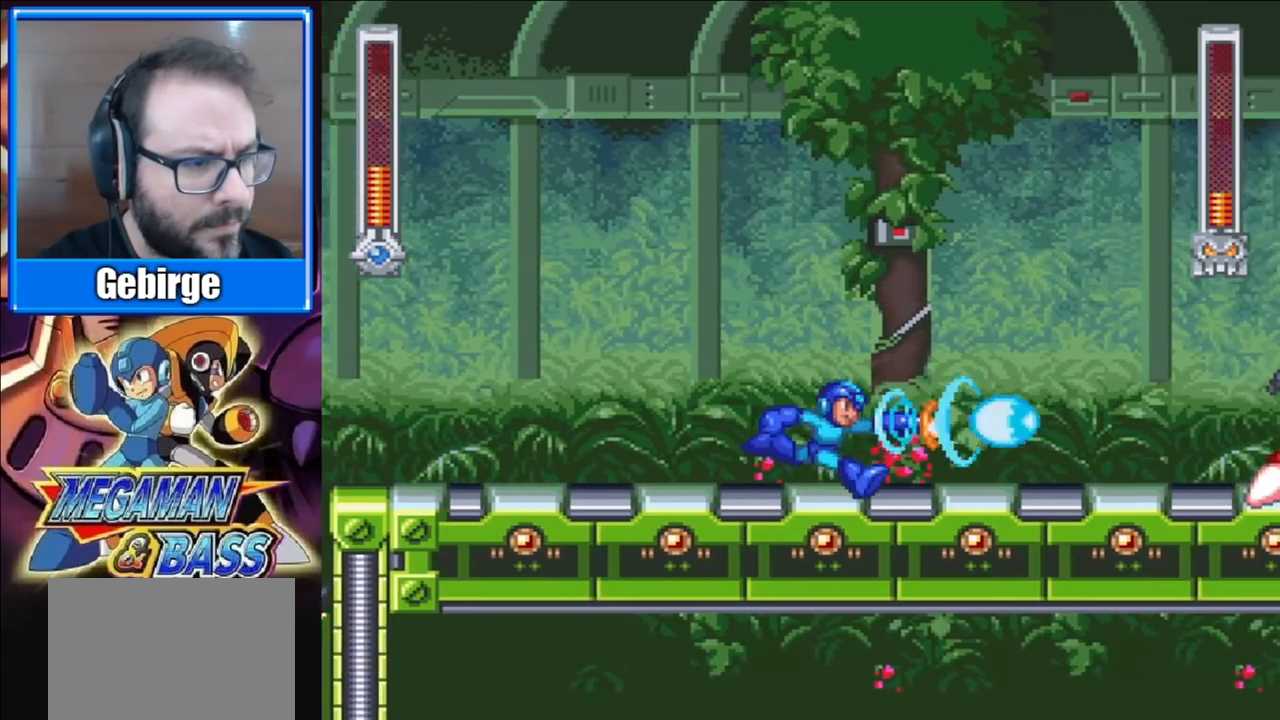
{"buttons": ["A", "X", "DPAD_LEFT"], "right_stick": "center", "events": [[200, "DPAD_RIGHT", "up"], [283, "DPAD_LEFT", "down"], [350, "A", "down"]]}
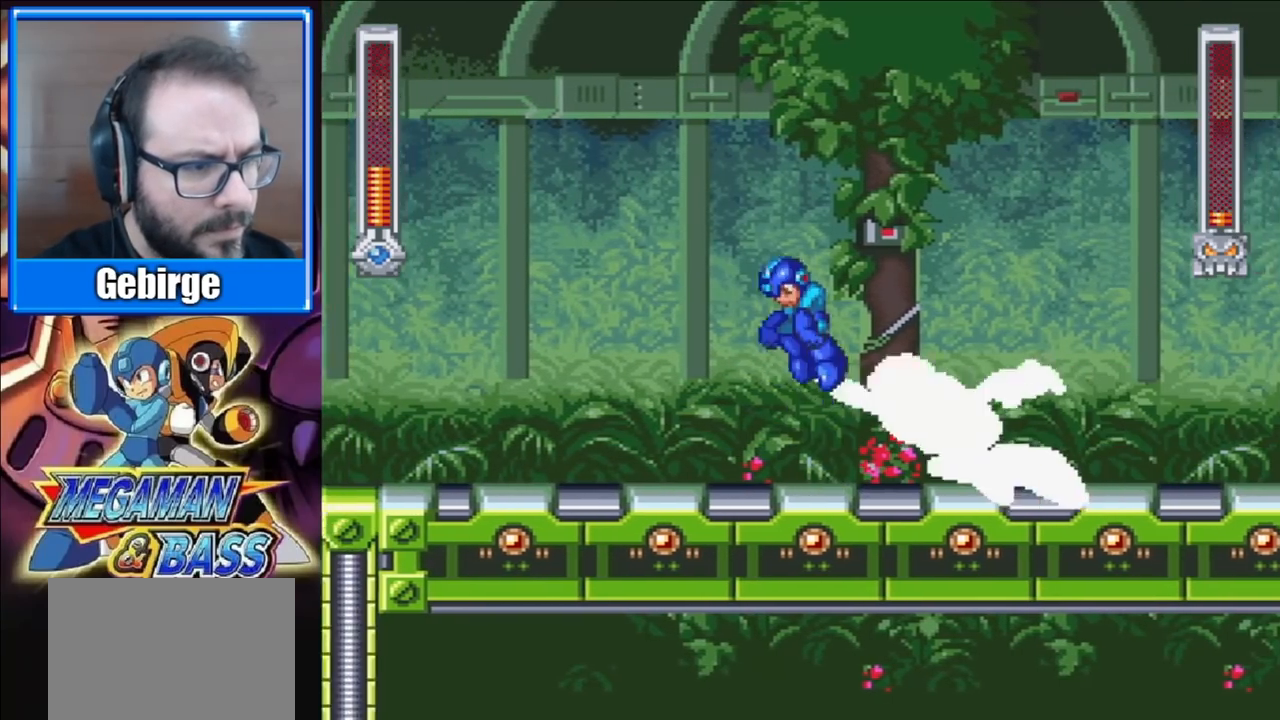
{"buttons": ["X", "DPAD_RIGHT"], "right_stick": "center", "events": [[100, "DPAD_LEFT", "up"], [117, "DPAD_RIGHT", "down"], [233, "A", "up"]]}
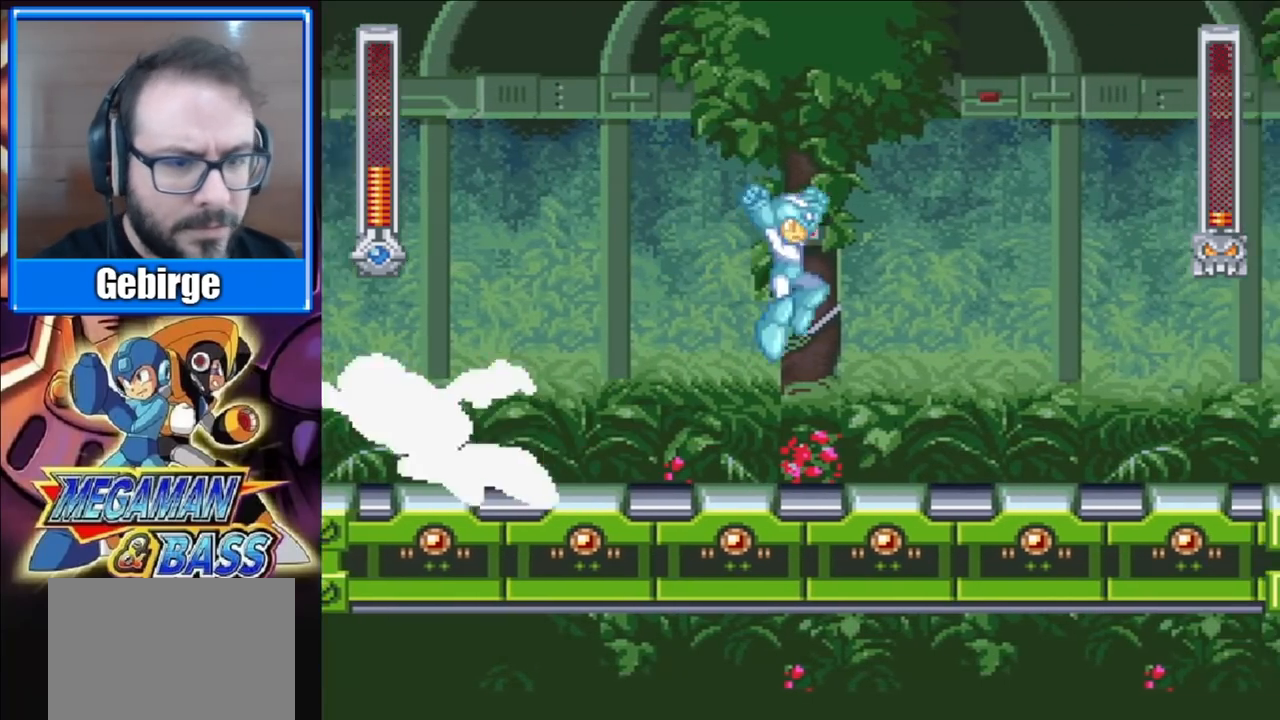
{"buttons": ["X"], "right_stick": "center", "events": [[383, "DPAD_RIGHT", "up"], [400, "DPAD_LEFT", "down"], [417, "X", "up"], [483, "X", "down"], [500, "DPAD_LEFT", "up"]]}
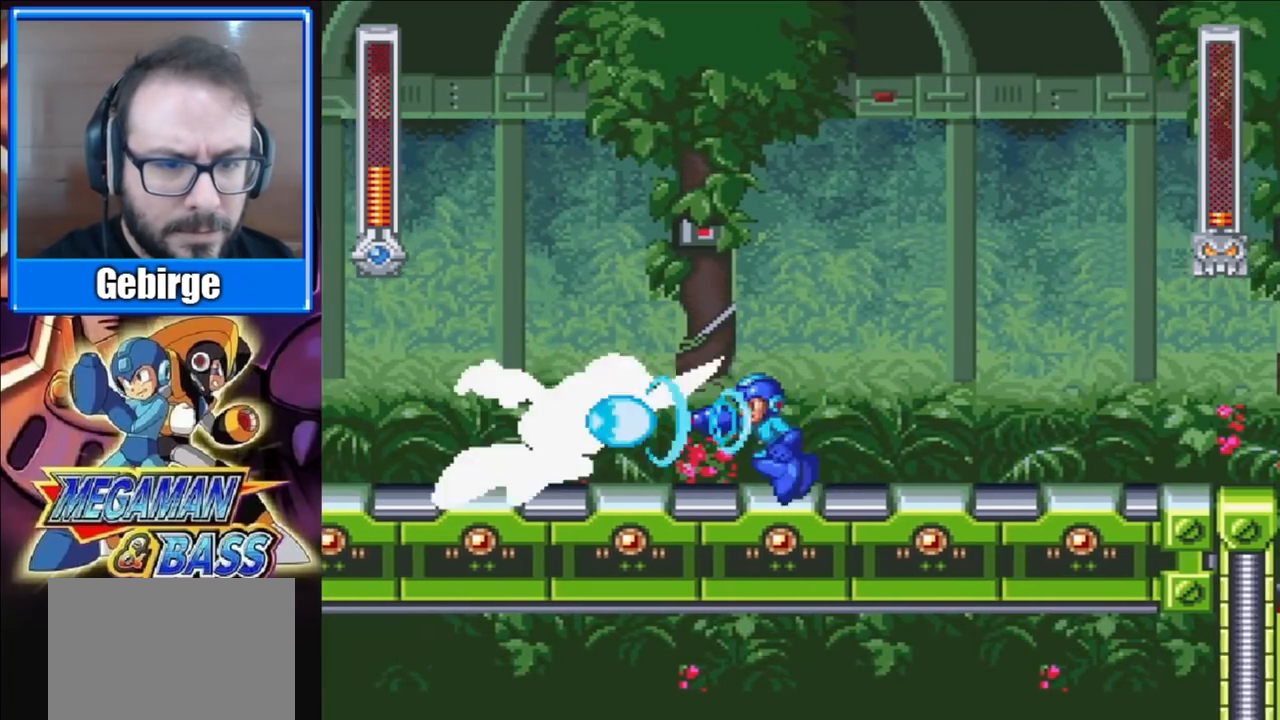
{"buttons": ["A", "X", "DPAD_LEFT"], "right_stick": "center", "events": [[17, "DPAD_RIGHT", "down"], [67, "A", "down"], [433, "DPAD_RIGHT", "up"], [467, "DPAD_LEFT", "down"]]}